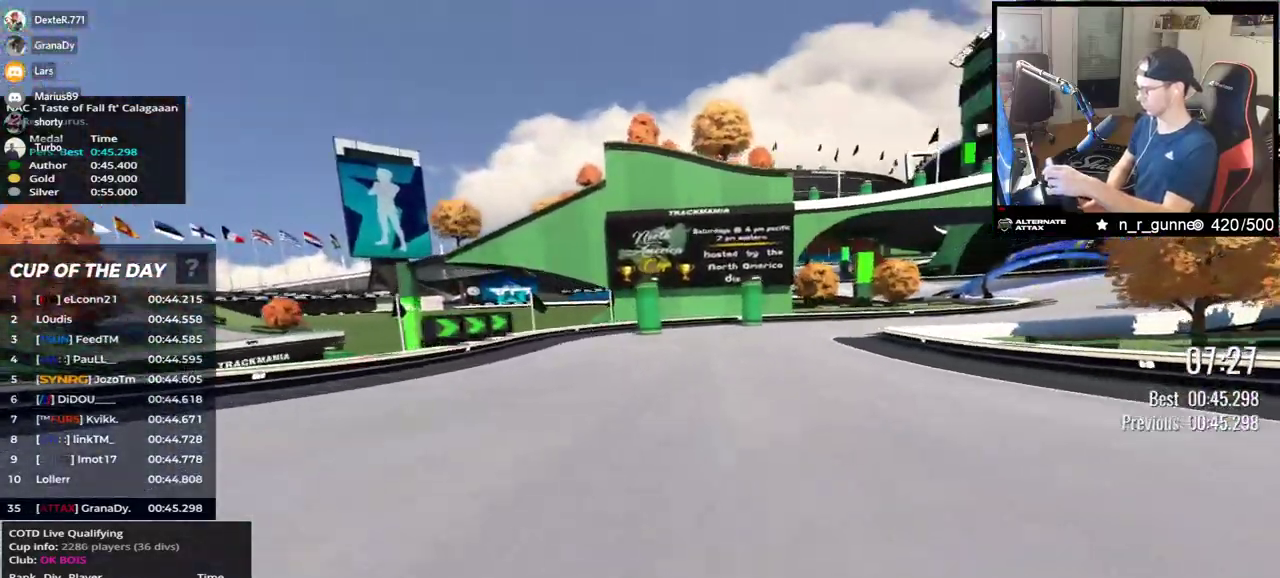
Gameplay with keyboard; each line is a JSON object with the keys held at the frame after it. "events" lists presses ("down") and releases ("up") of "down", "left", "right" and "up" between this image and that frame as [ms after this image, input, new state], when the widget could be followed in between. No other keys are recorded. Mouse input is not recorded.
{"keys": ["right", "up"], "events": []}
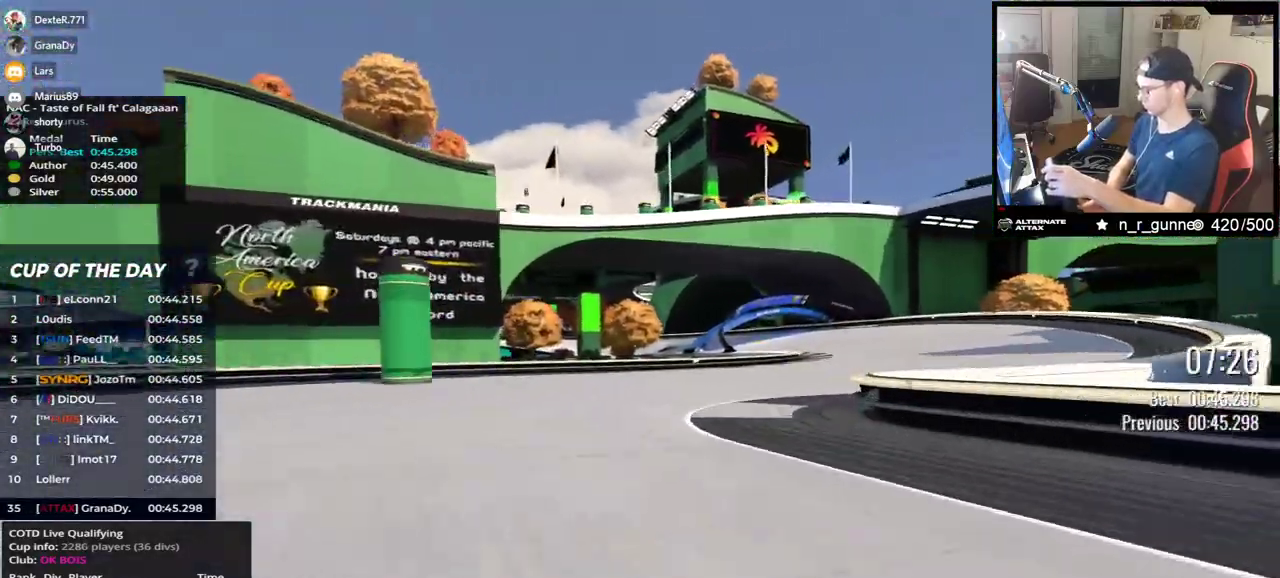
{"keys": ["left", "up"], "events": [[400, "right", "up"], [433, "left", "down"]]}
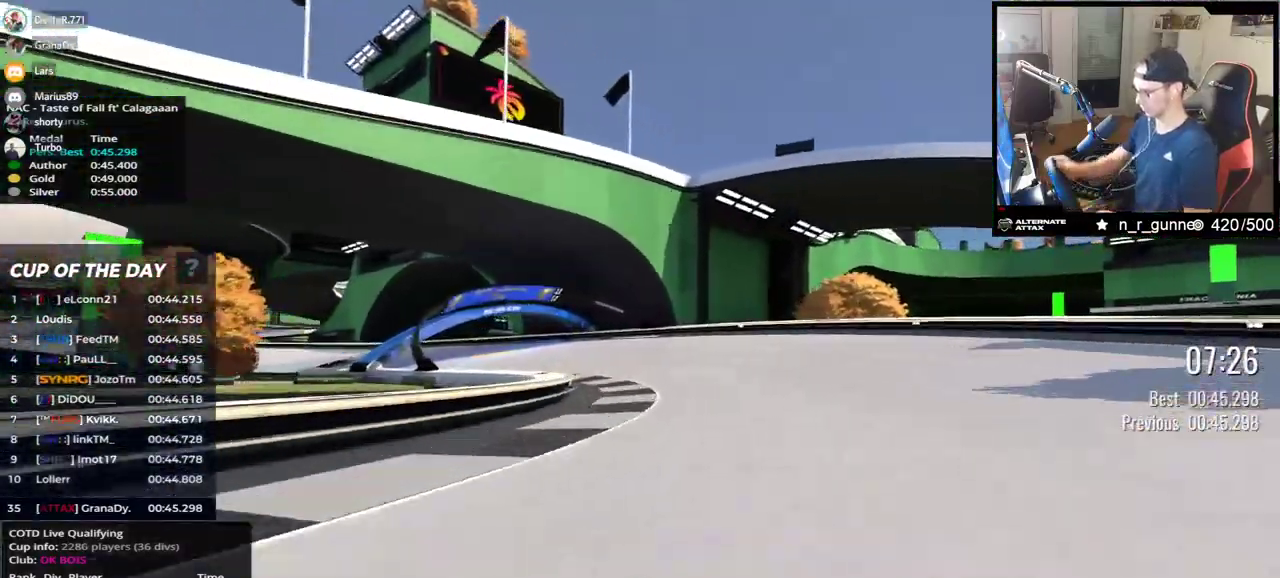
{"keys": ["left", "up"], "events": []}
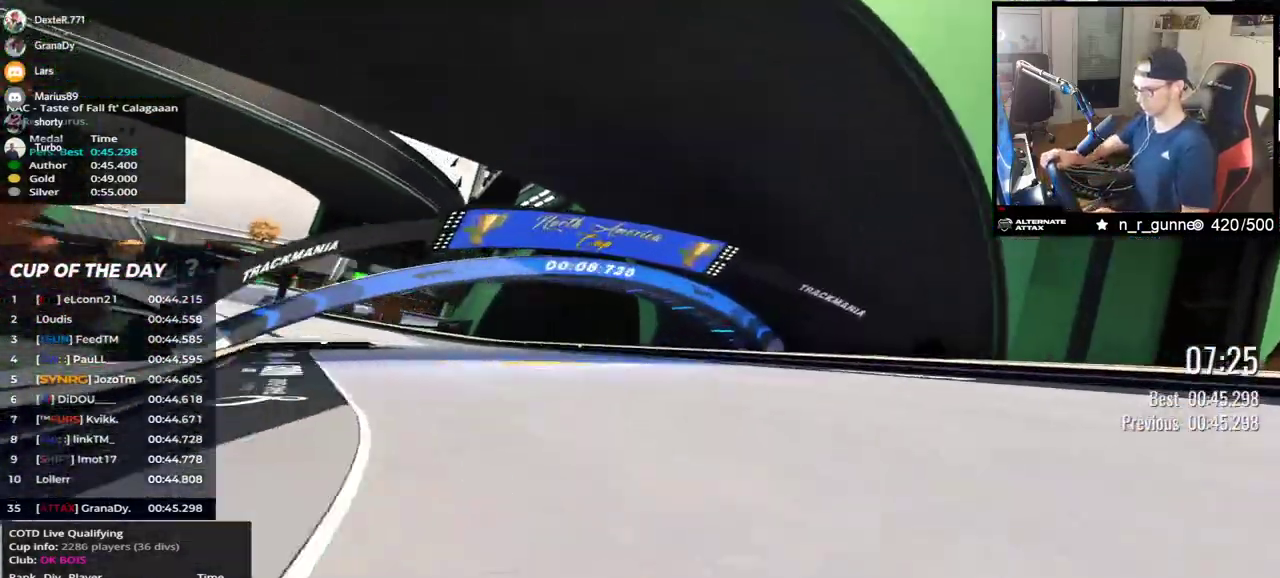
{"keys": ["left", "up"], "events": []}
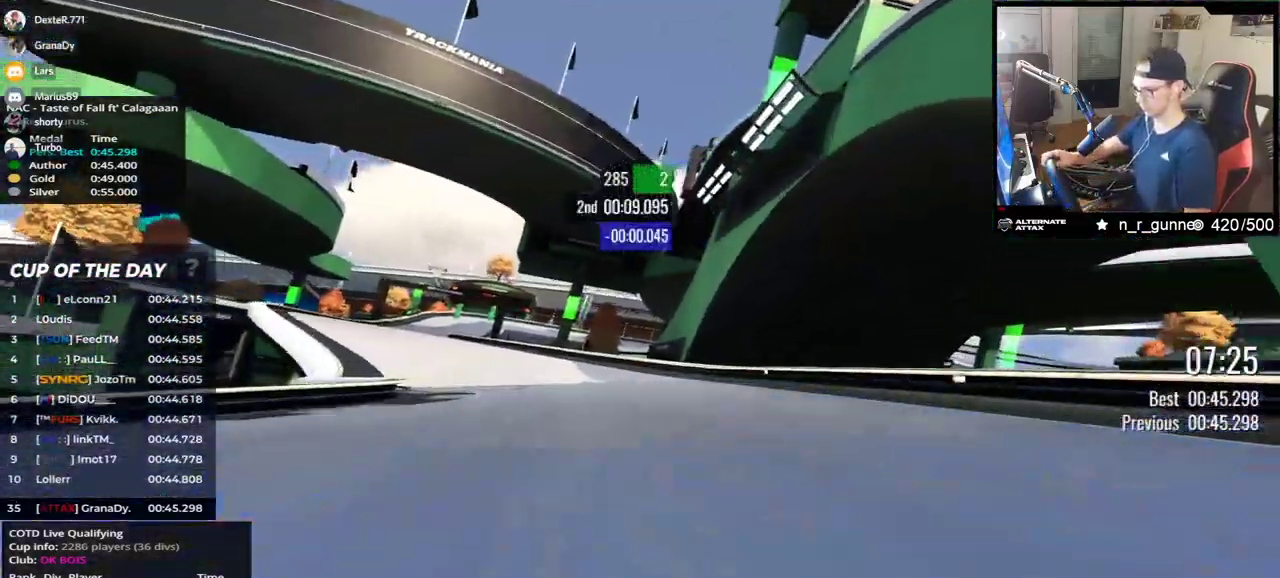
{"keys": ["left", "up"], "events": []}
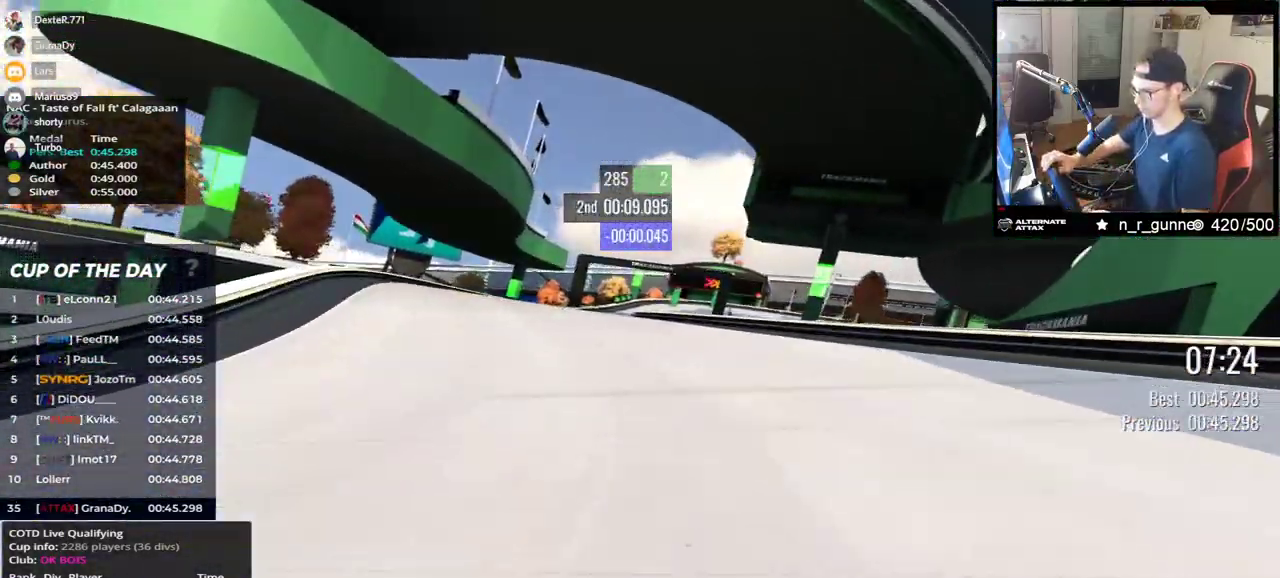
{"keys": ["right", "up"], "events": [[200, "left", "up"], [267, "right", "down"]]}
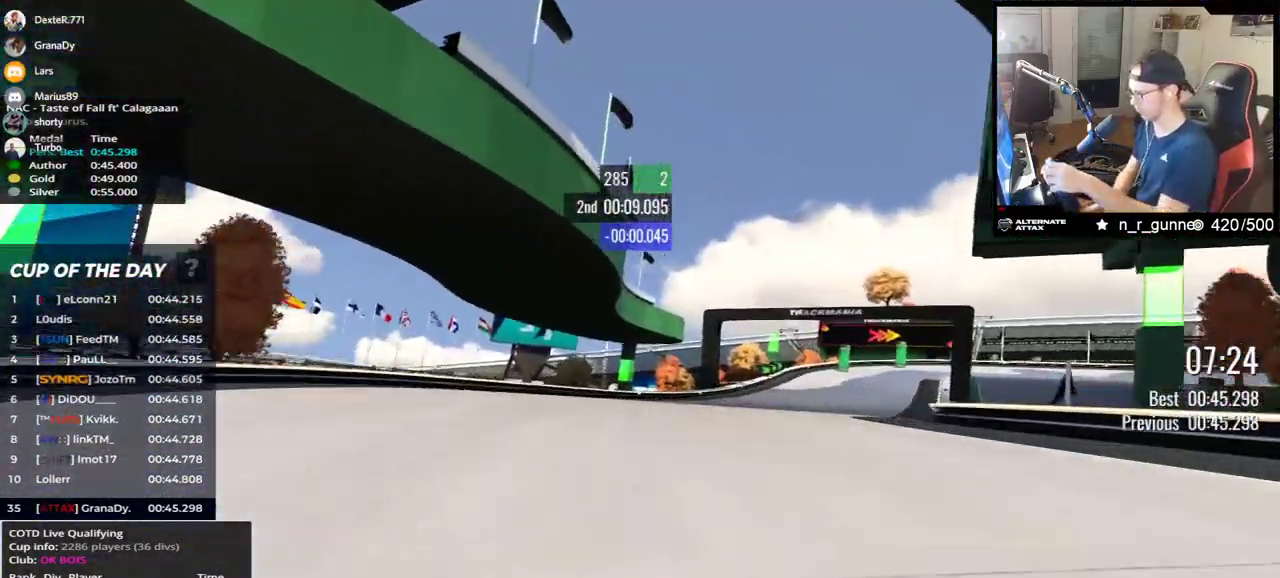
{"keys": ["down", "right", "up"], "events": [[150, "down", "down"]]}
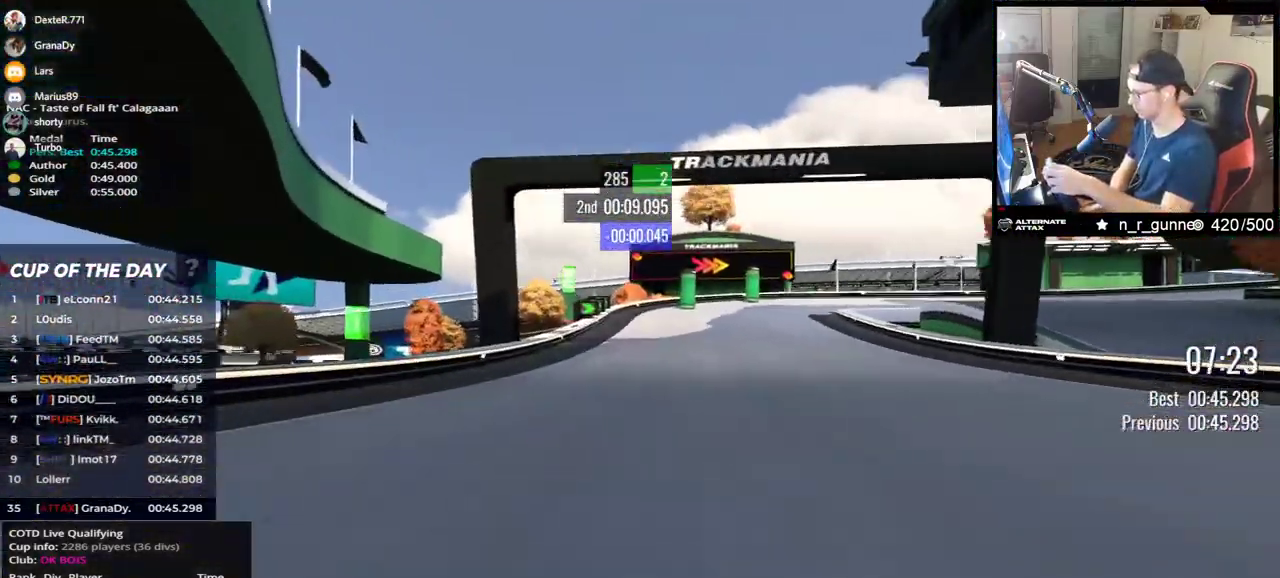
{"keys": ["right", "up"], "events": [[317, "up", "up"], [367, "down", "up"], [383, "up", "down"]]}
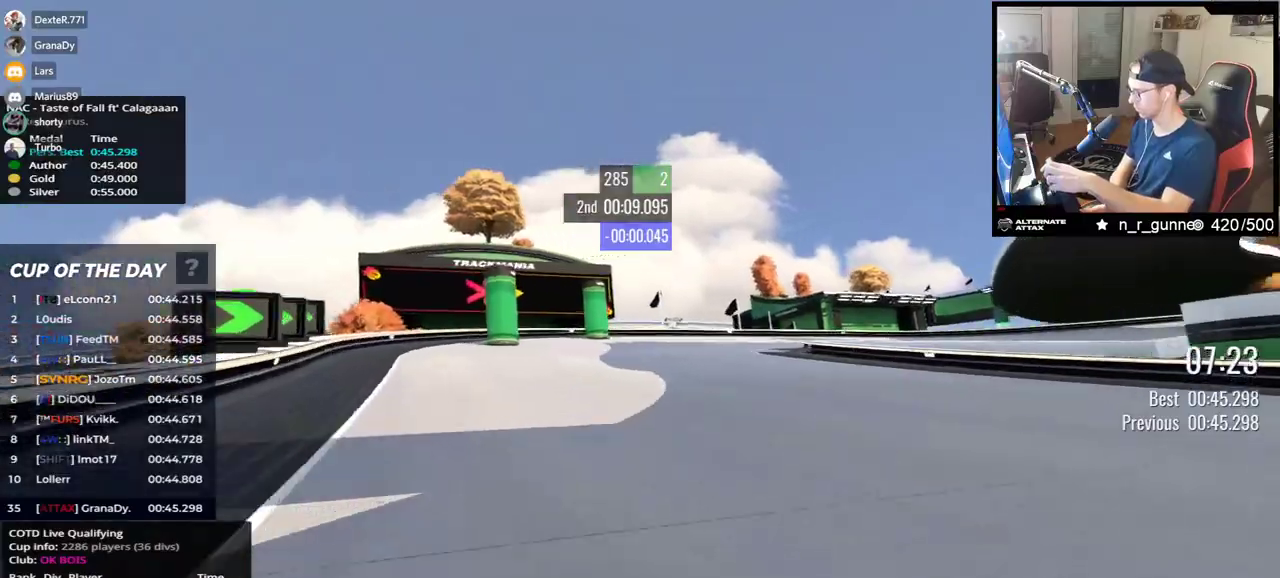
{"keys": ["right", "up"], "events": []}
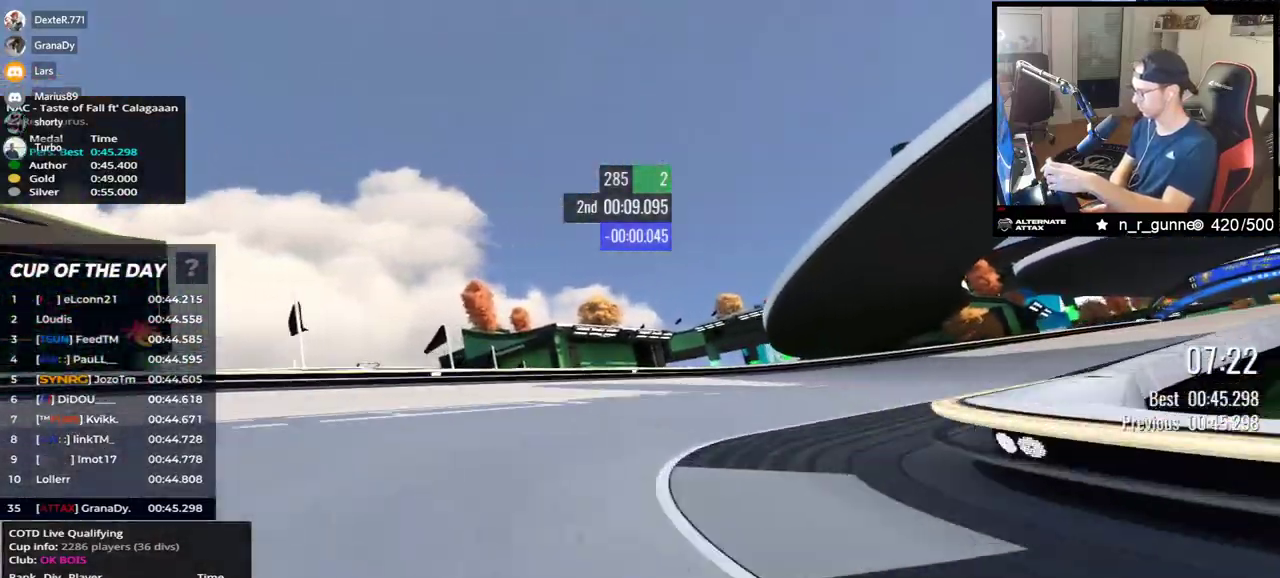
{"keys": ["right", "up"], "events": [[267, "up", "up"], [333, "up", "down"]]}
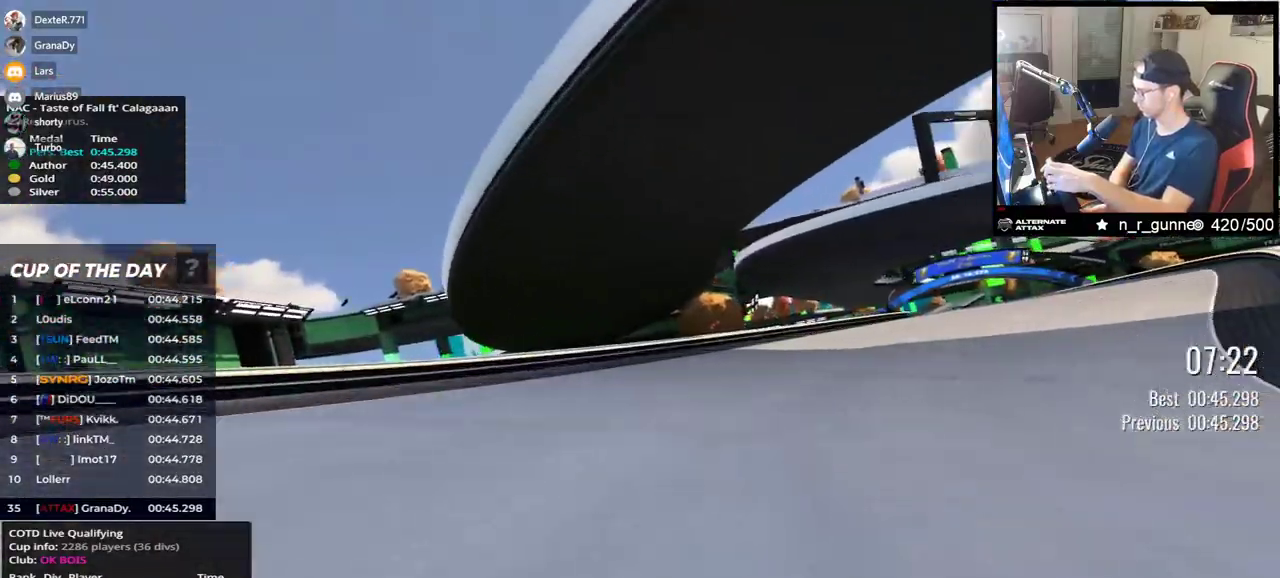
{"keys": ["right", "up"], "events": []}
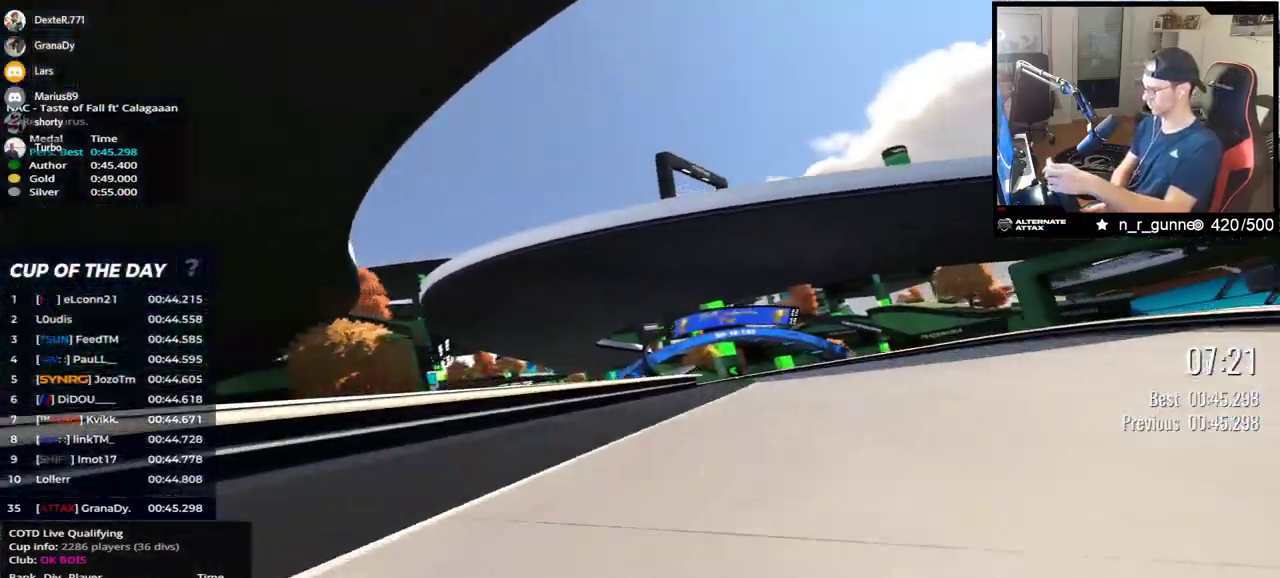
{"keys": ["left", "up"], "events": [[200, "right", "up"], [300, "left", "down"]]}
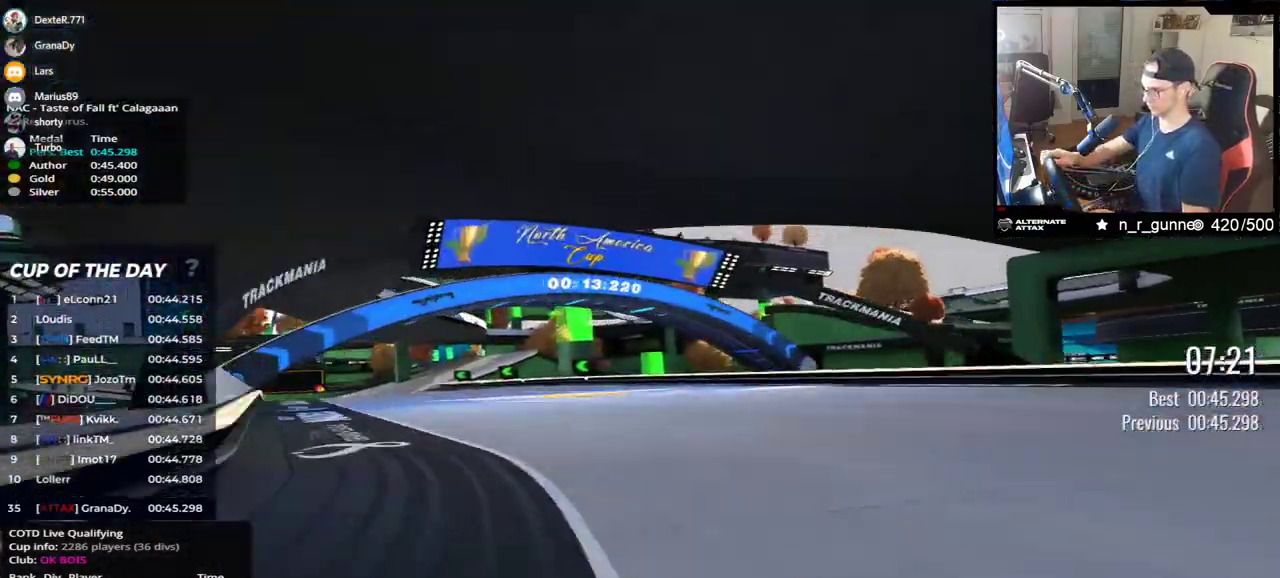
{"keys": ["left", "up"], "events": []}
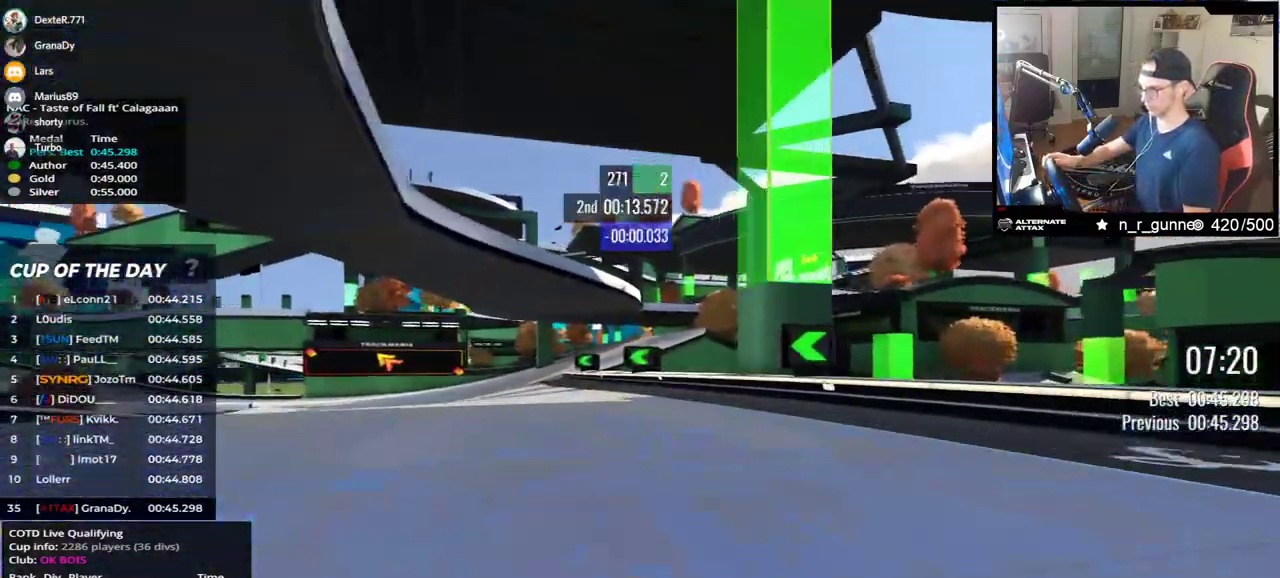
{"keys": ["left", "up"], "events": []}
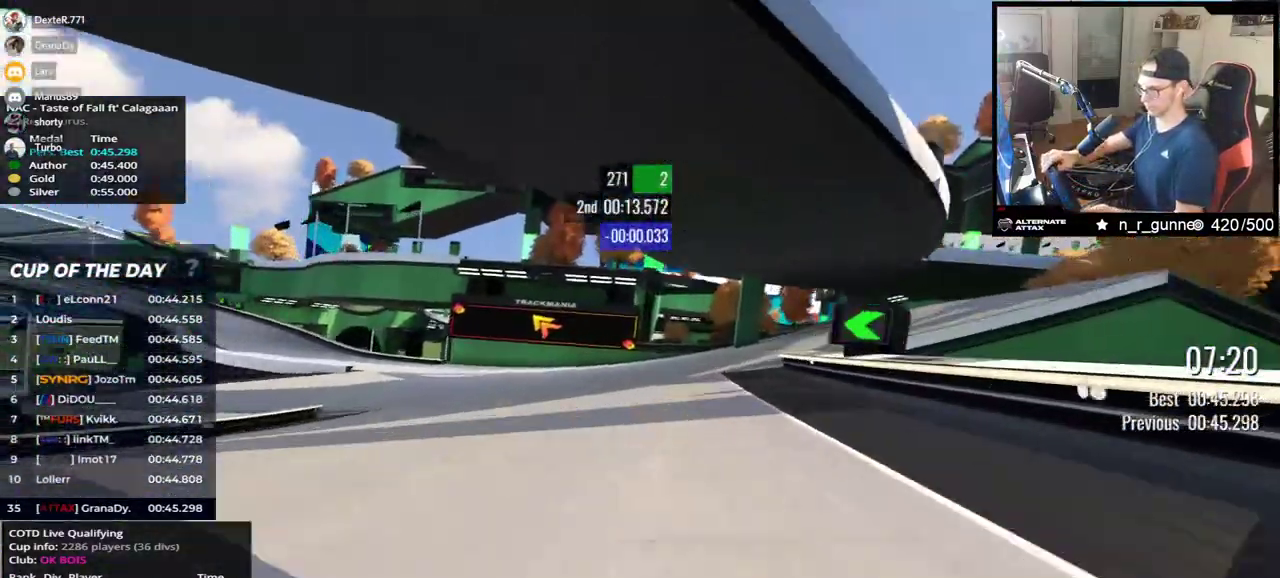
{"keys": ["left", "up"], "events": []}
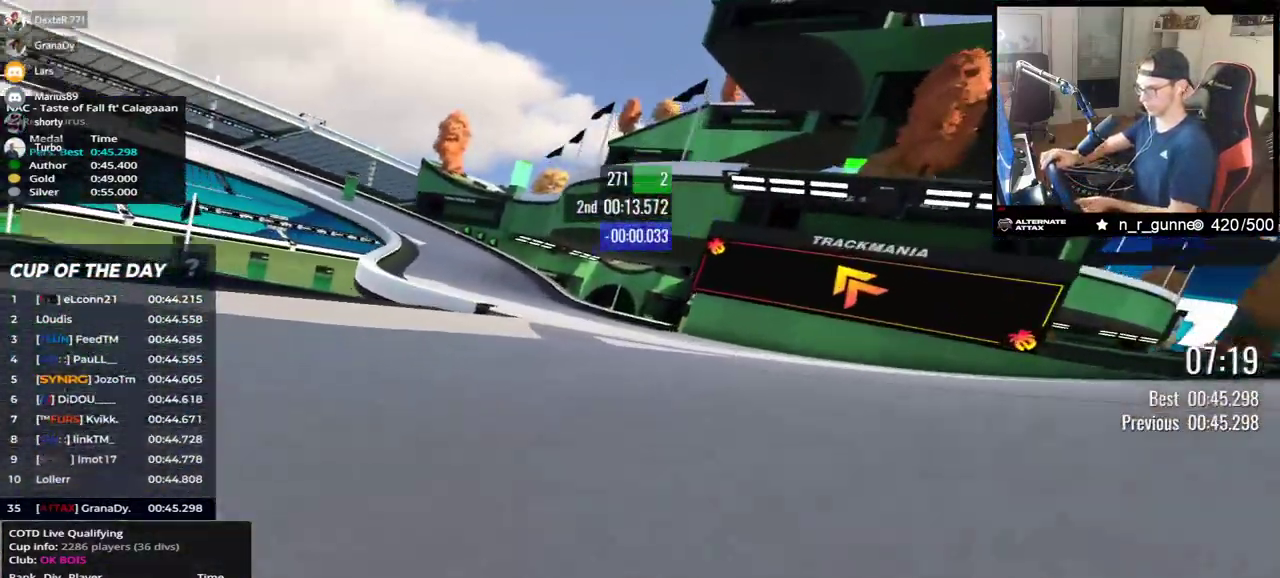
{"keys": ["left", "up"], "events": [[67, "down", "down"], [283, "down", "up"], [350, "down", "down"], [483, "down", "up"]]}
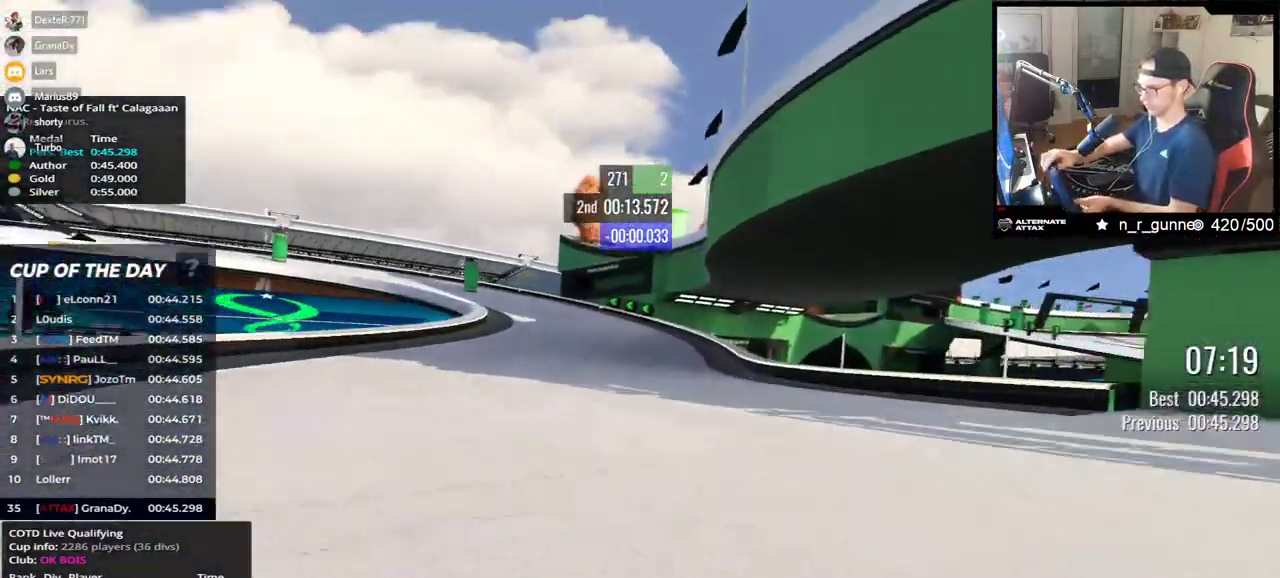
{"keys": ["down", "left", "up"], "events": [[83, "down", "down"]]}
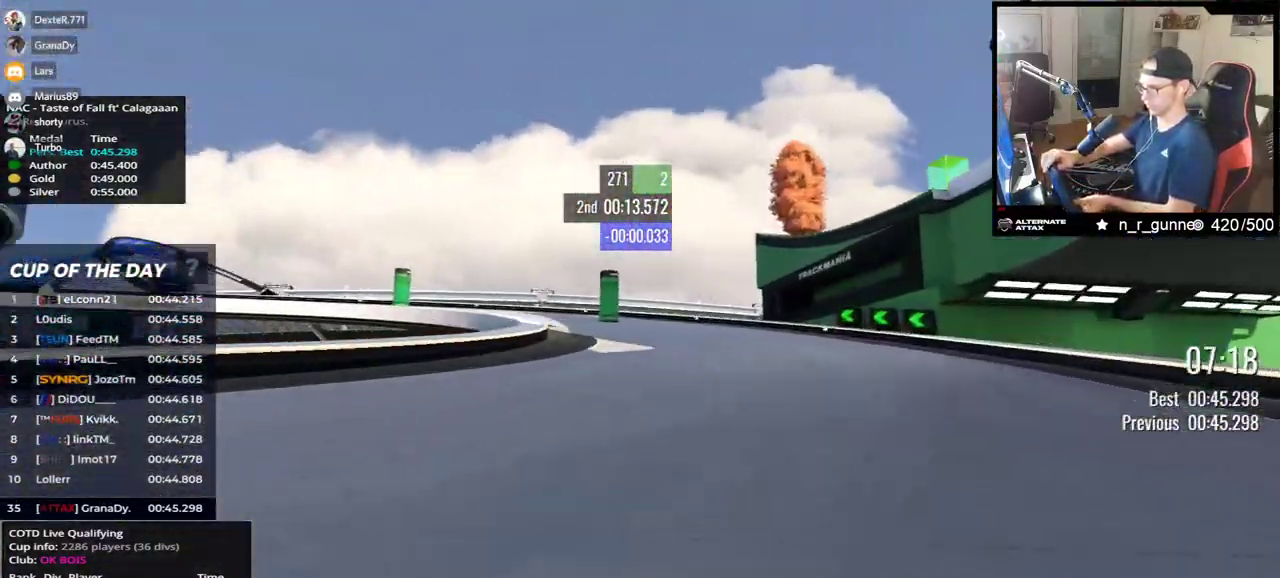
{"keys": ["left", "up"], "events": [[167, "down", "up"]]}
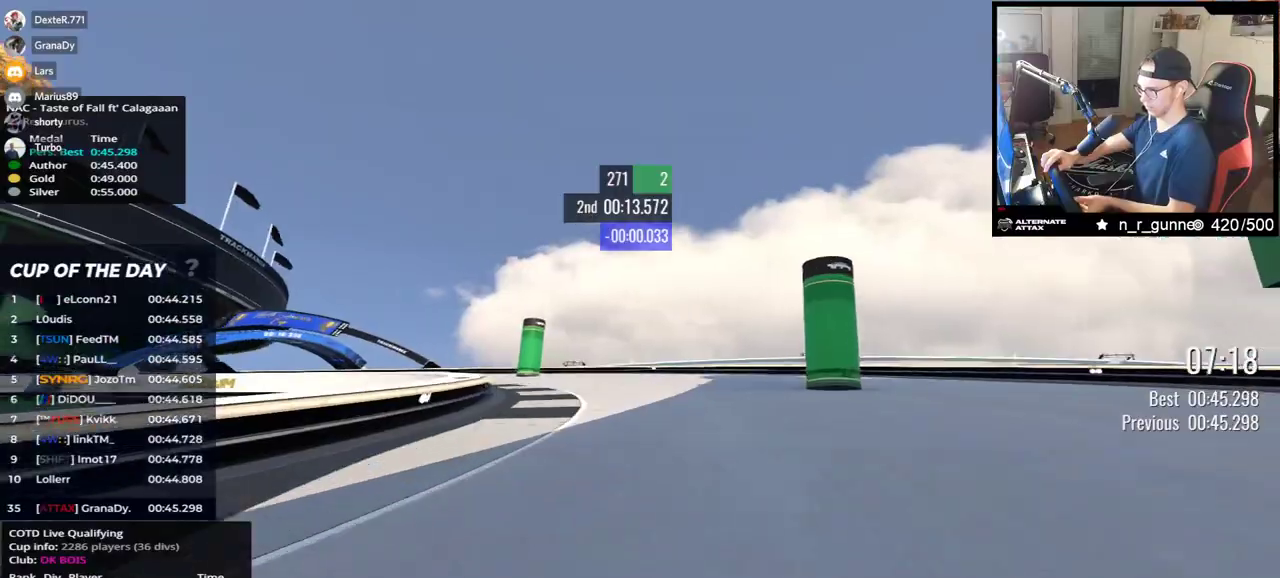
{"keys": ["left", "up"], "events": []}
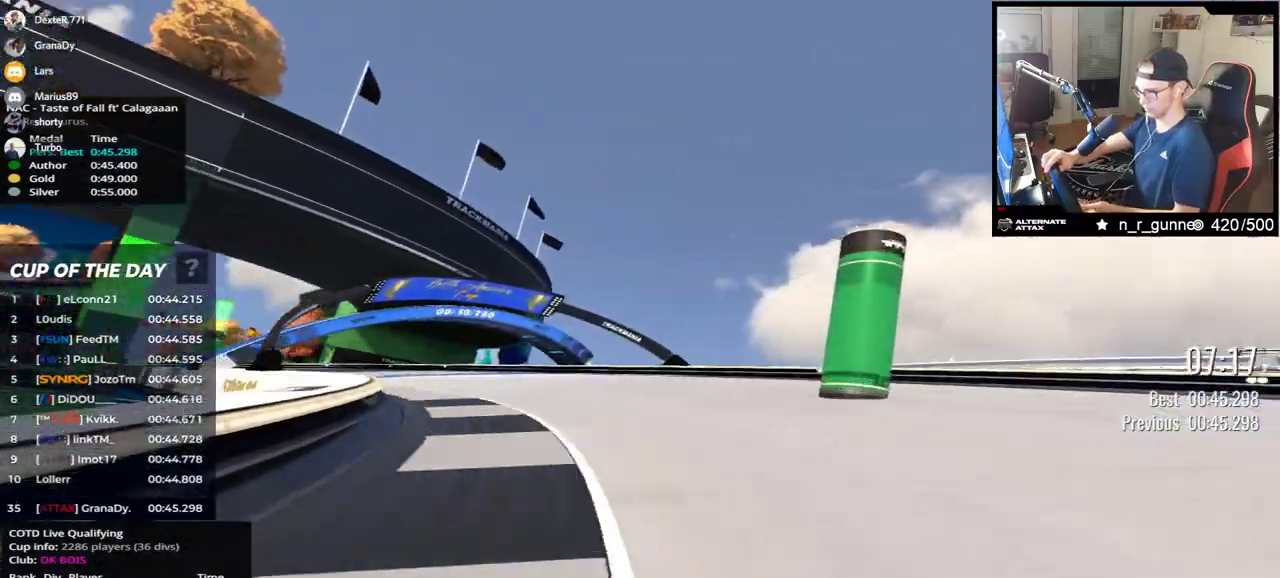
{"keys": ["left", "up"], "events": []}
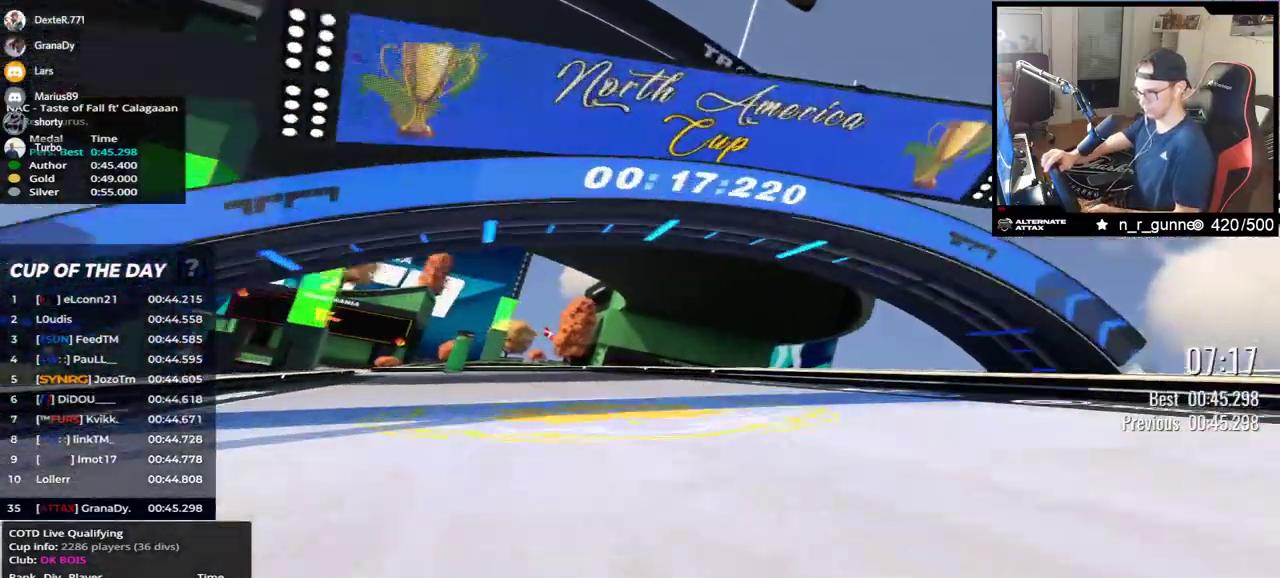
{"keys": ["left", "up"], "events": []}
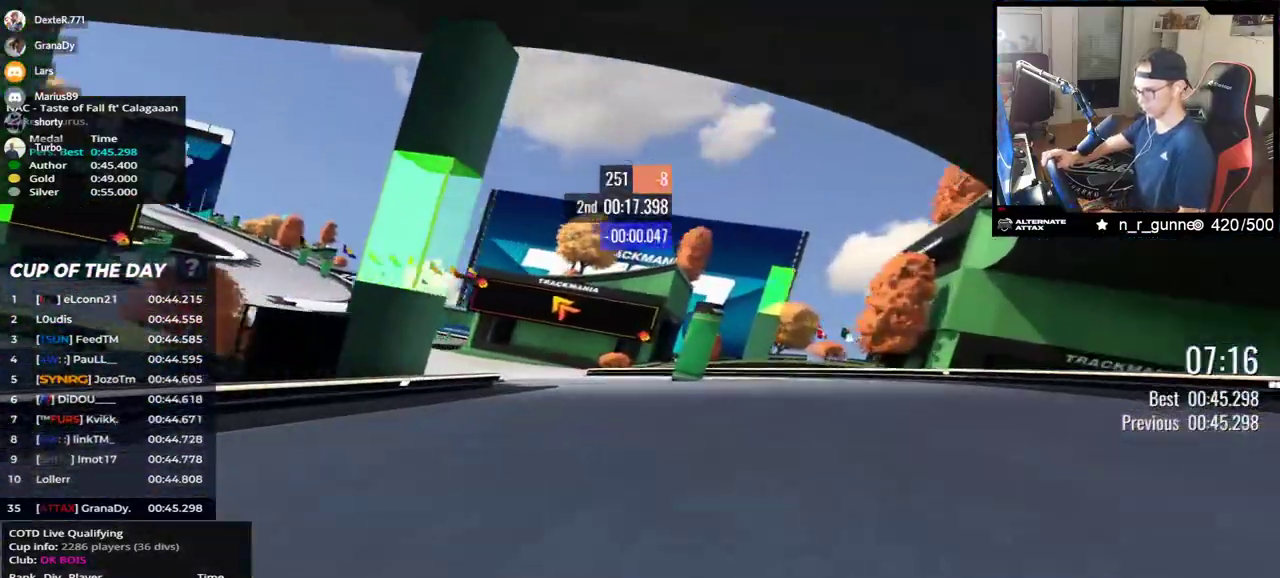
{"keys": ["left", "up"], "events": []}
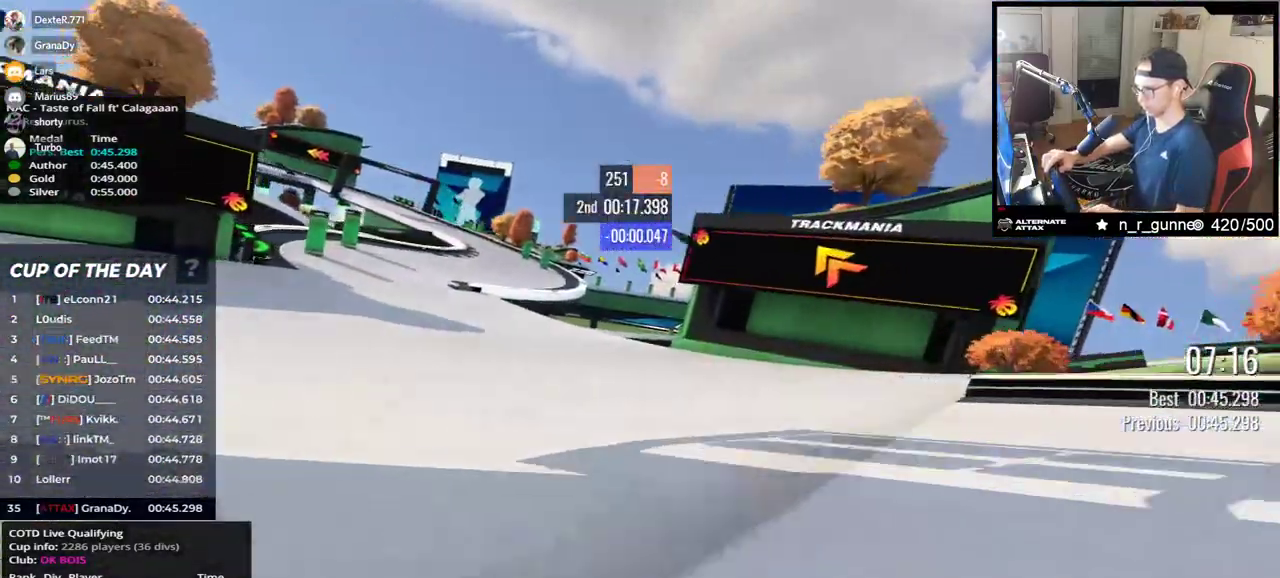
{"keys": ["up"], "events": [[483, "left", "up"]]}
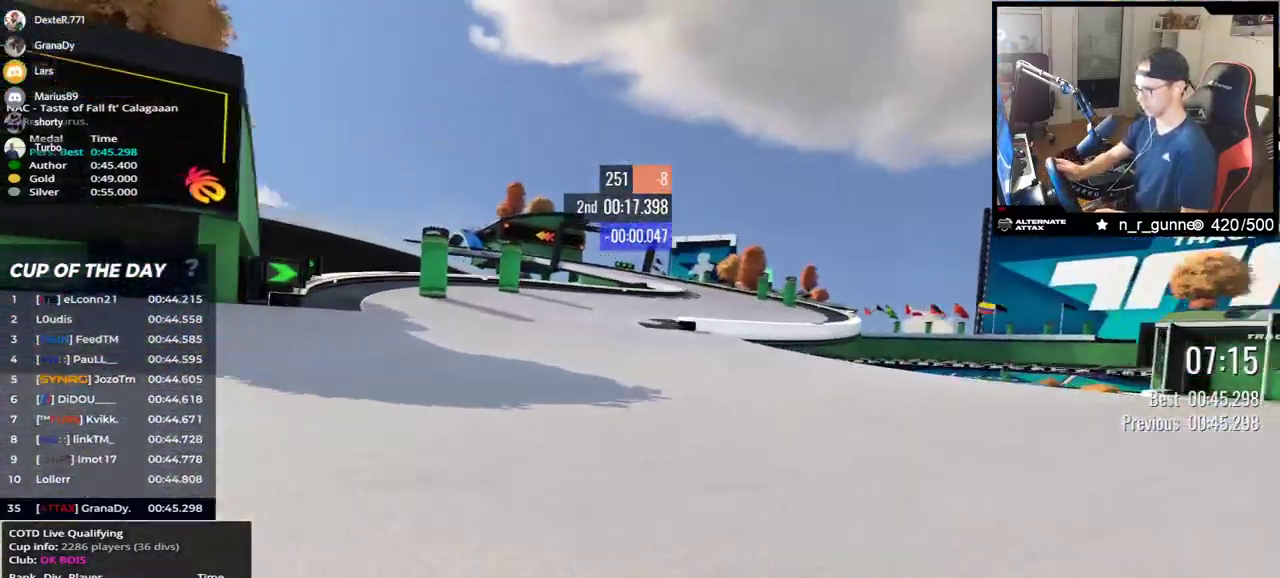
{"keys": ["right", "up"], "events": [[67, "right", "down"]]}
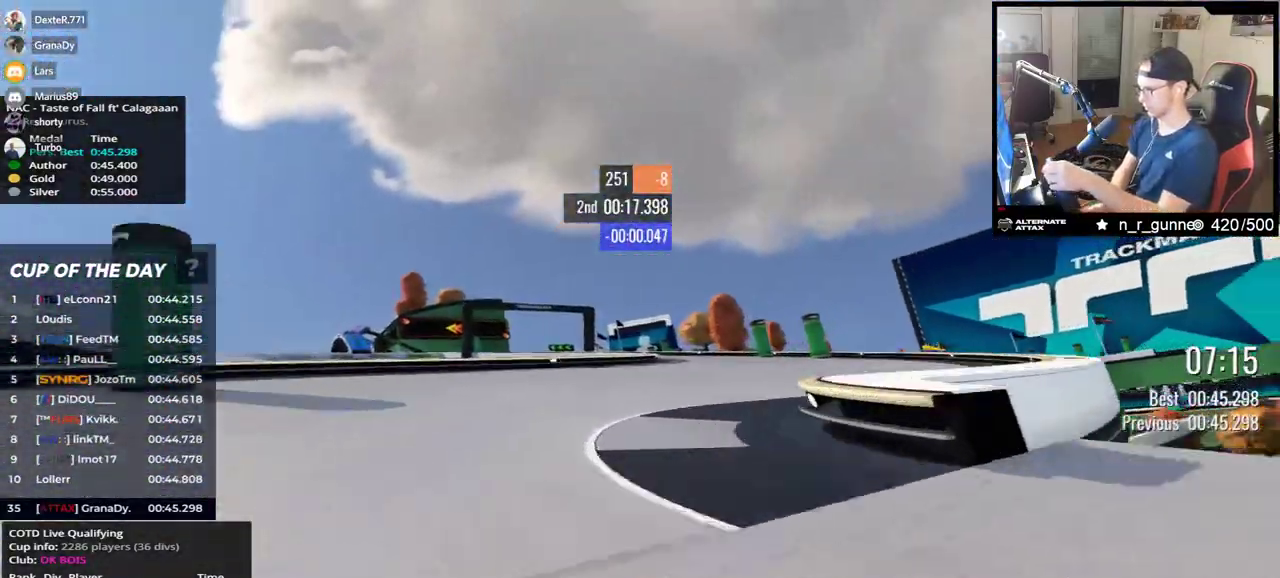
{"keys": ["left", "up"], "events": [[150, "right", "up"], [183, "left", "down"]]}
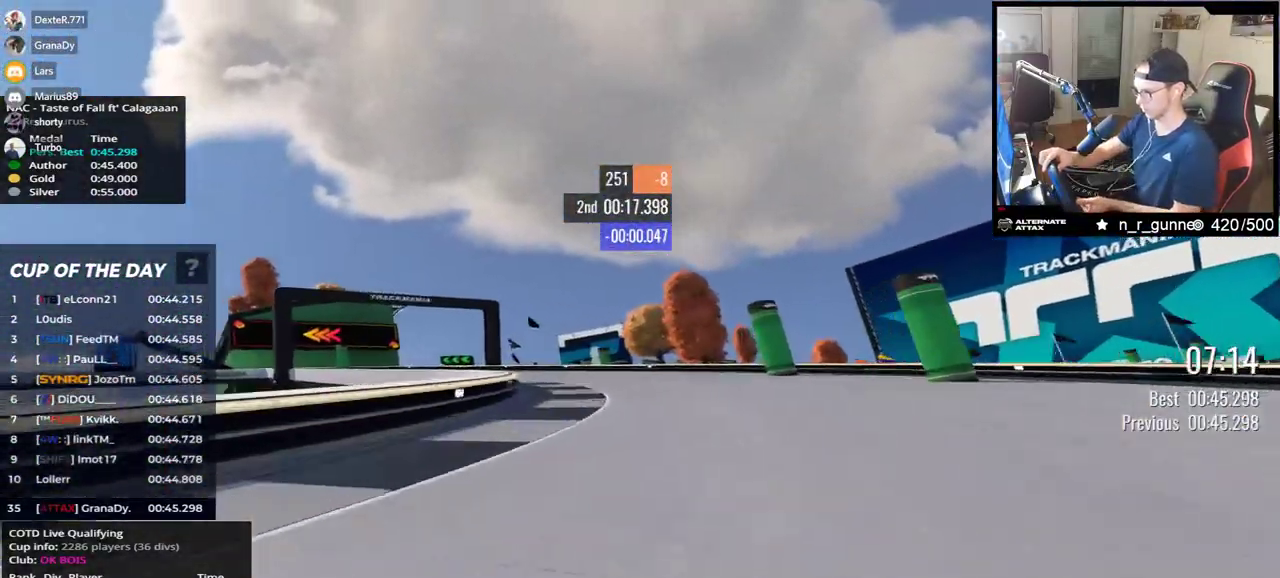
{"keys": ["down", "left", "up"], "events": [[133, "down", "down"]]}
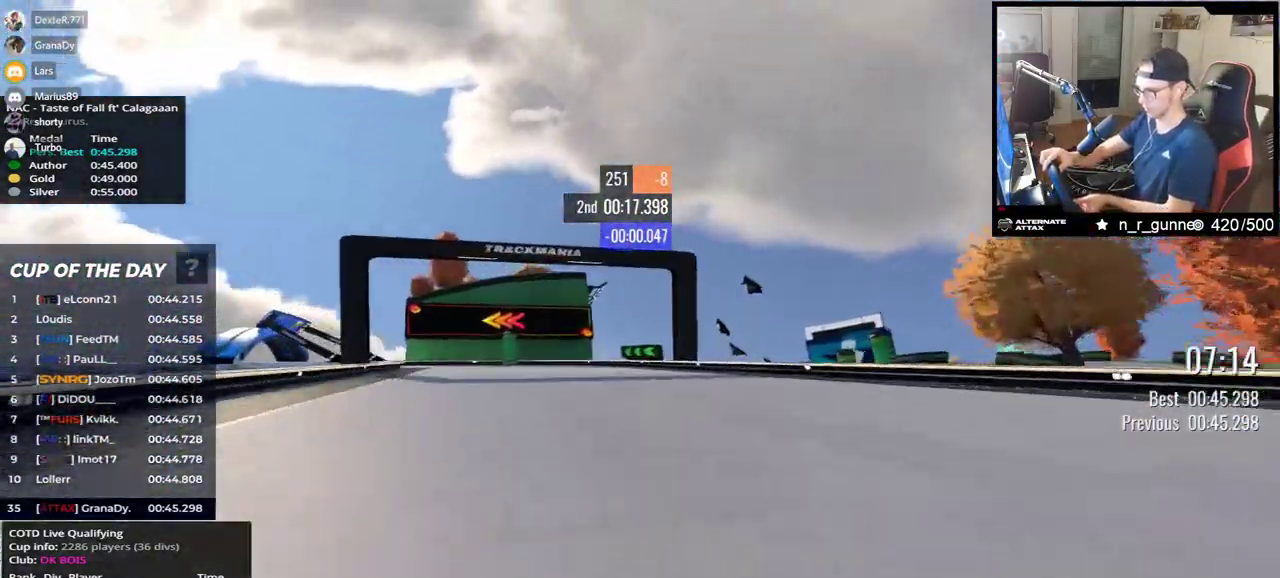
{"keys": ["left", "up"], "events": [[467, "down", "up"]]}
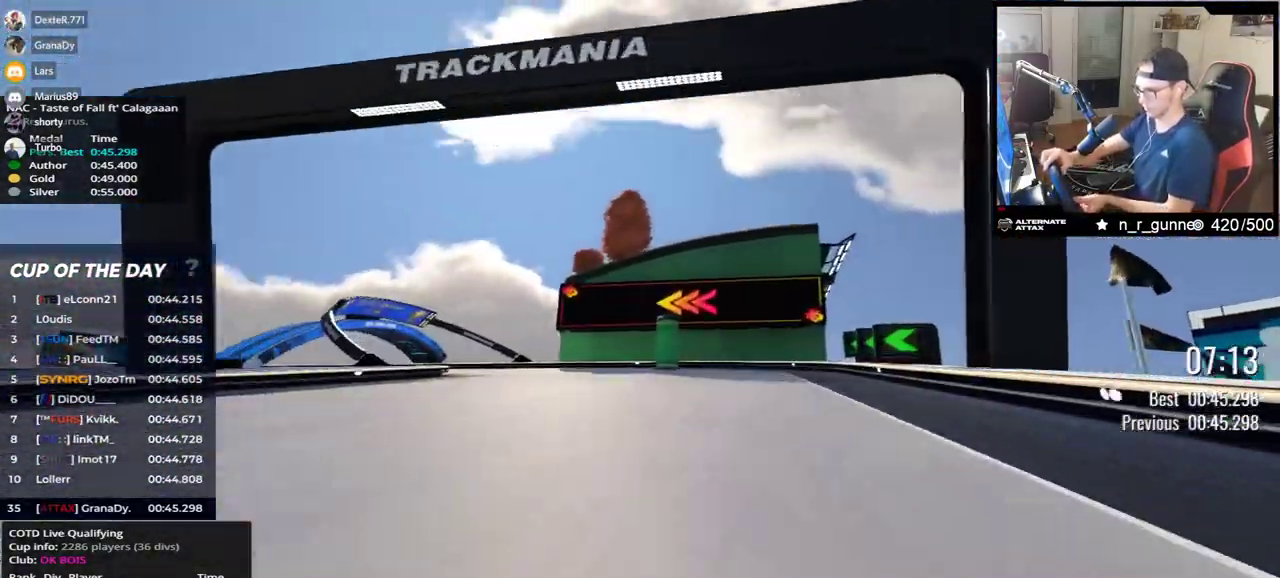
{"keys": ["left", "up"], "events": []}